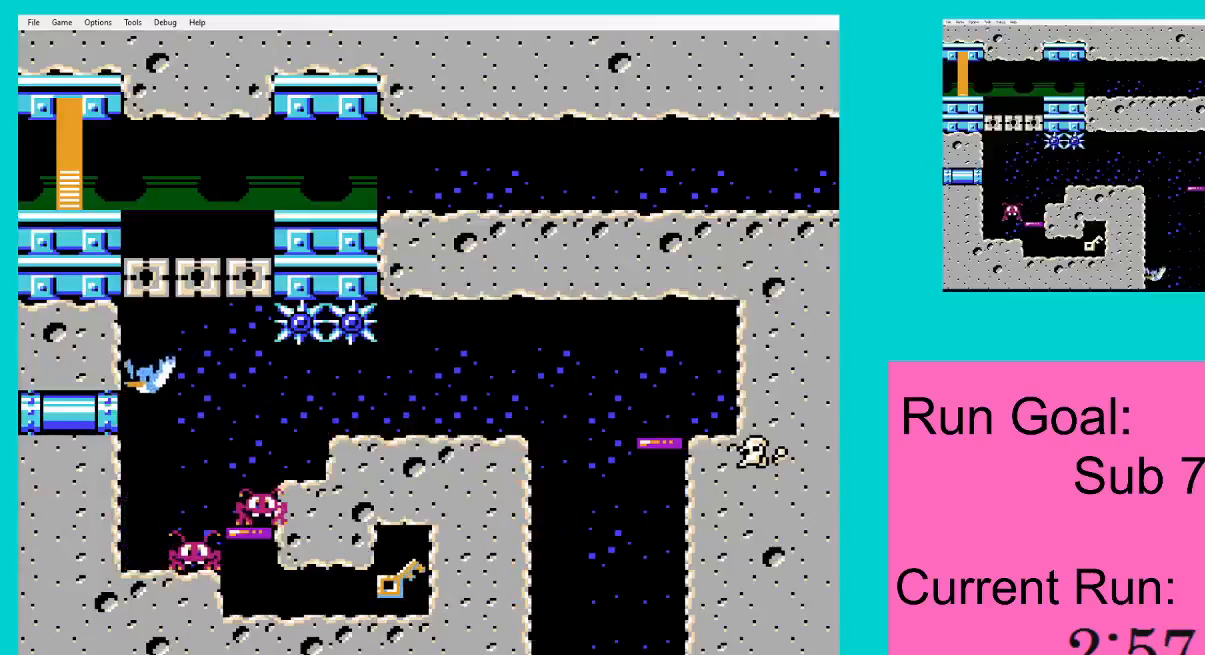
Gameplay with a controller (Nintendo layout); each line is a JSON object with the inputs held at the frame after it. "events" lists button and stick changes between this image and that frame as [ms after this image, input, new state], when the widget could be followed in between. Not read: L3 R3.
{"buttons": ["DPAD_DOWN", "DPAD_RIGHT"], "events": [[84, "DPAD_RIGHT", "down"], [117, "DPAD_DOWN", "down"]]}
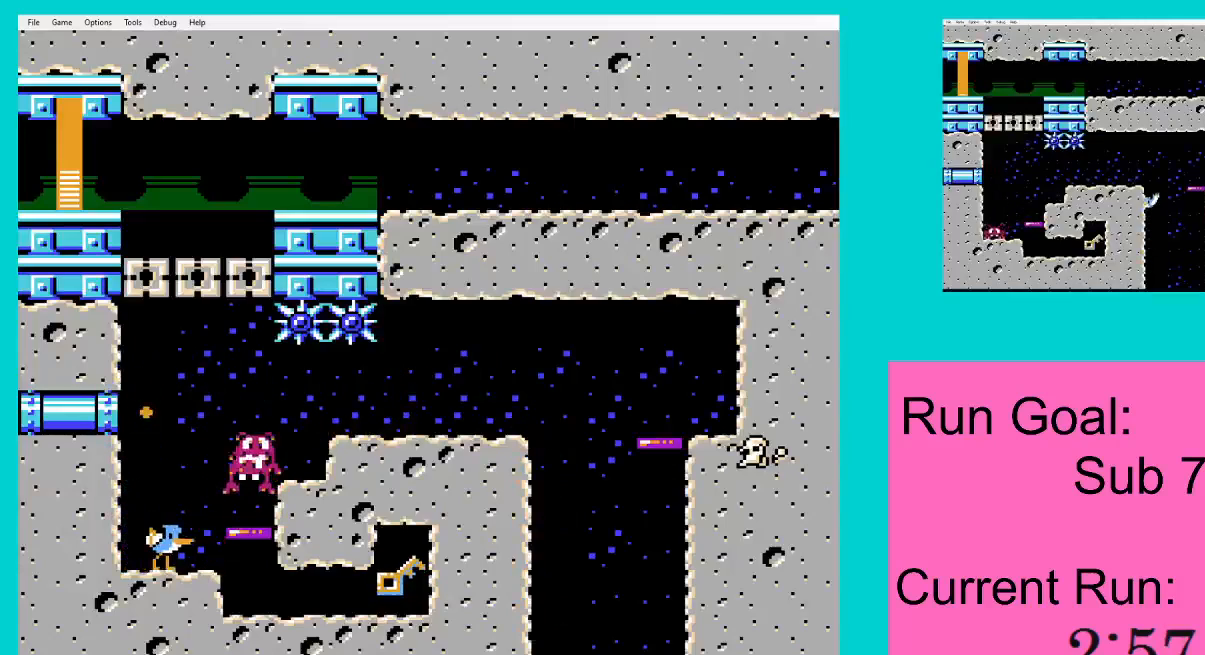
{"buttons": ["DPAD_RIGHT"], "events": [[217, "DPAD_DOWN", "up"]]}
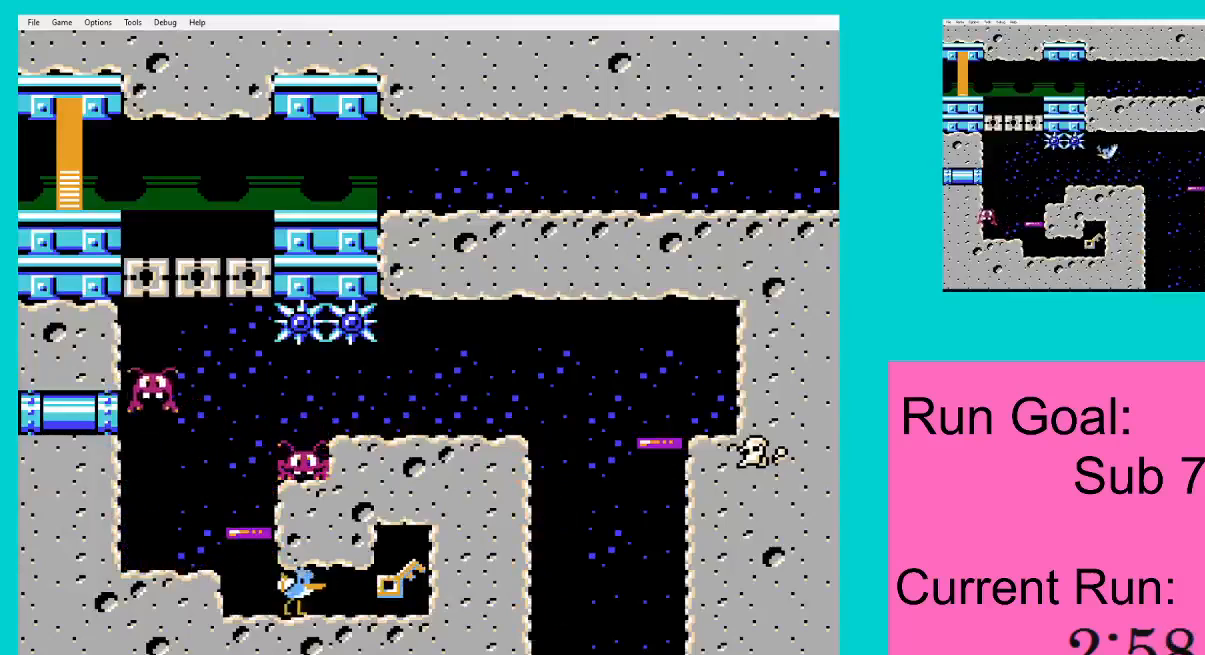
{"buttons": ["A"], "events": [[284, "DPAD_DOWN", "down"], [317, "DPAD_DOWN", "up"], [317, "DPAD_LEFT", "down"], [317, "DPAD_RIGHT", "up"], [418, "A", "down"], [484, "DPAD_LEFT", "up"]]}
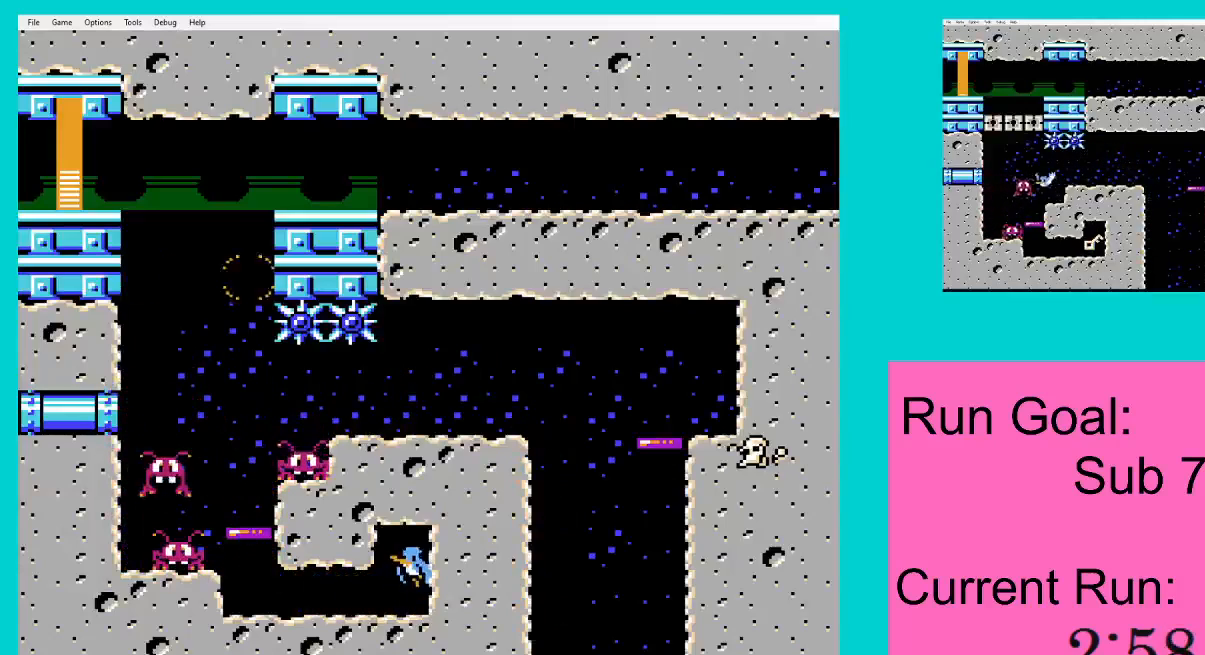
{"buttons": ["DPAD_LEFT"], "events": [[117, "A", "up"], [350, "DPAD_LEFT", "down"]]}
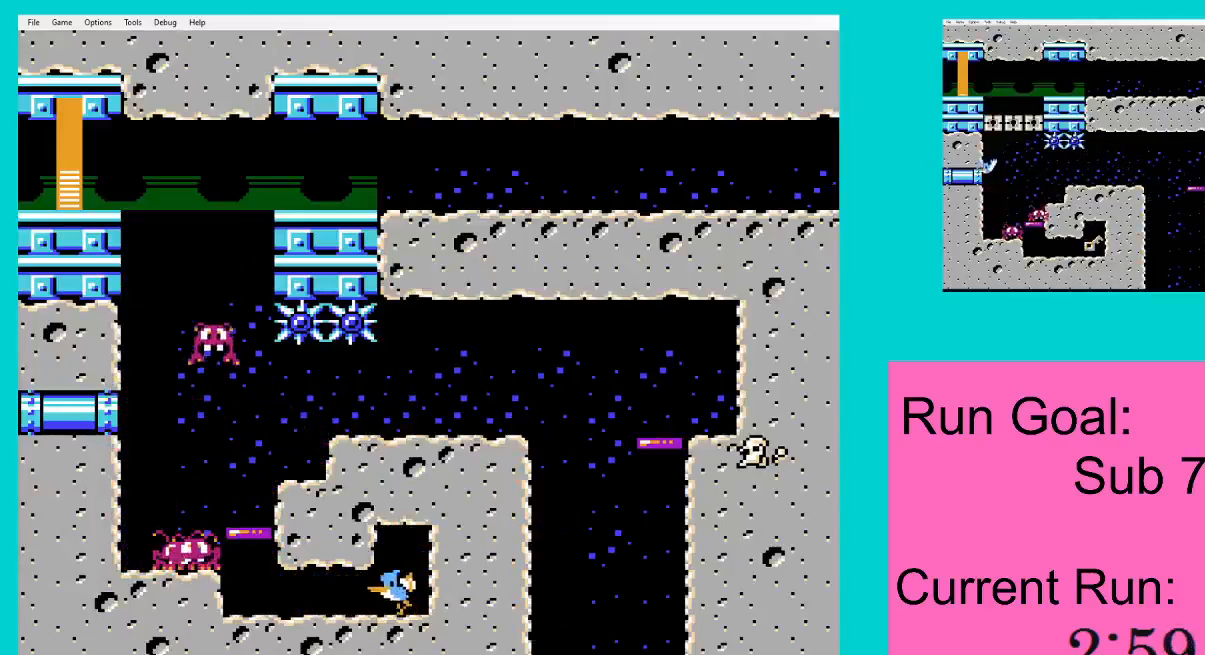
{"buttons": [], "events": [[451, "DPAD_LEFT", "up"]]}
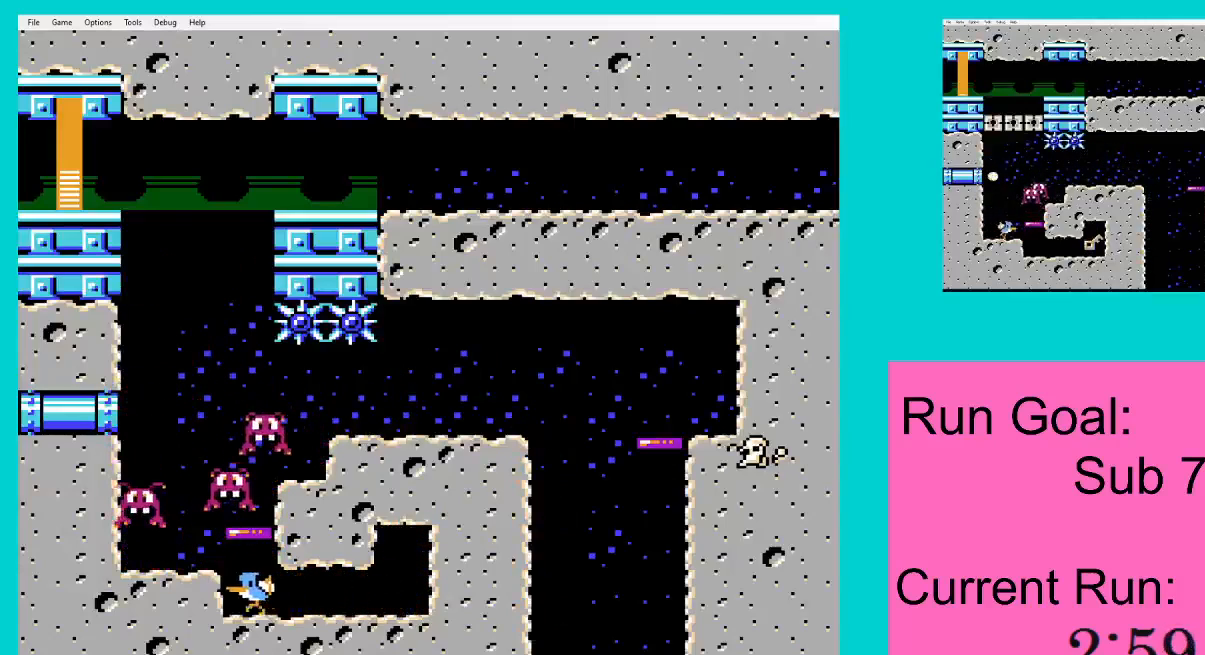
{"buttons": ["A"], "events": [[17, "A", "down"], [83, "A", "up"], [183, "A", "down"], [250, "A", "up"], [317, "A", "down"], [384, "A", "up"], [450, "A", "down"]]}
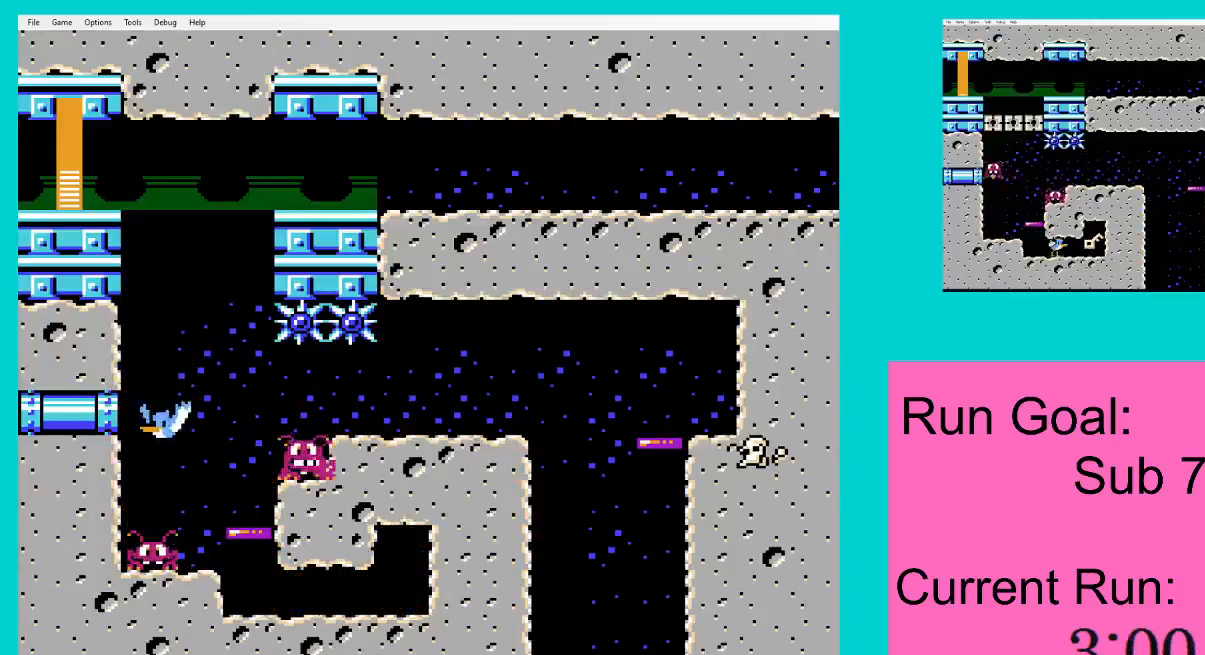
{"buttons": [], "events": [[17, "A", "up"], [117, "A", "down"], [184, "A", "up"], [251, "A", "down"], [317, "A", "up"], [384, "A", "down"], [484, "A", "up"]]}
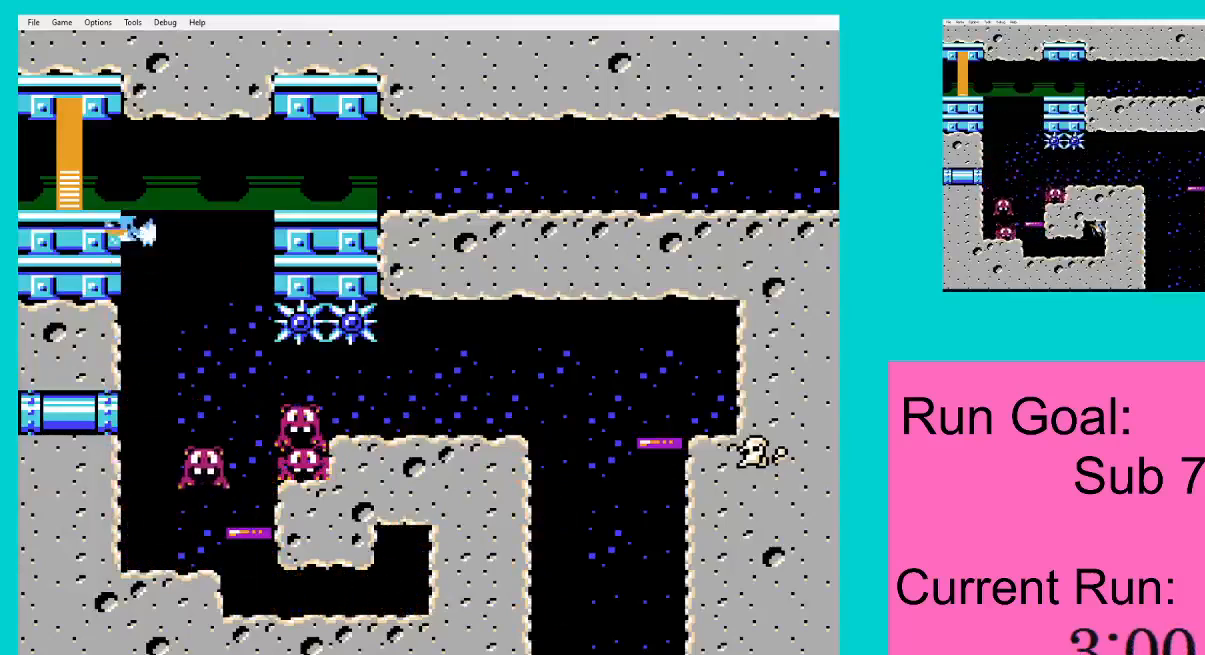
{"buttons": ["DPAD_LEFT"], "events": [[17, "DPAD_LEFT", "down"], [50, "A", "down"], [83, "DPAD_DOWN", "down"], [117, "A", "up"], [250, "DPAD_DOWN", "up"]]}
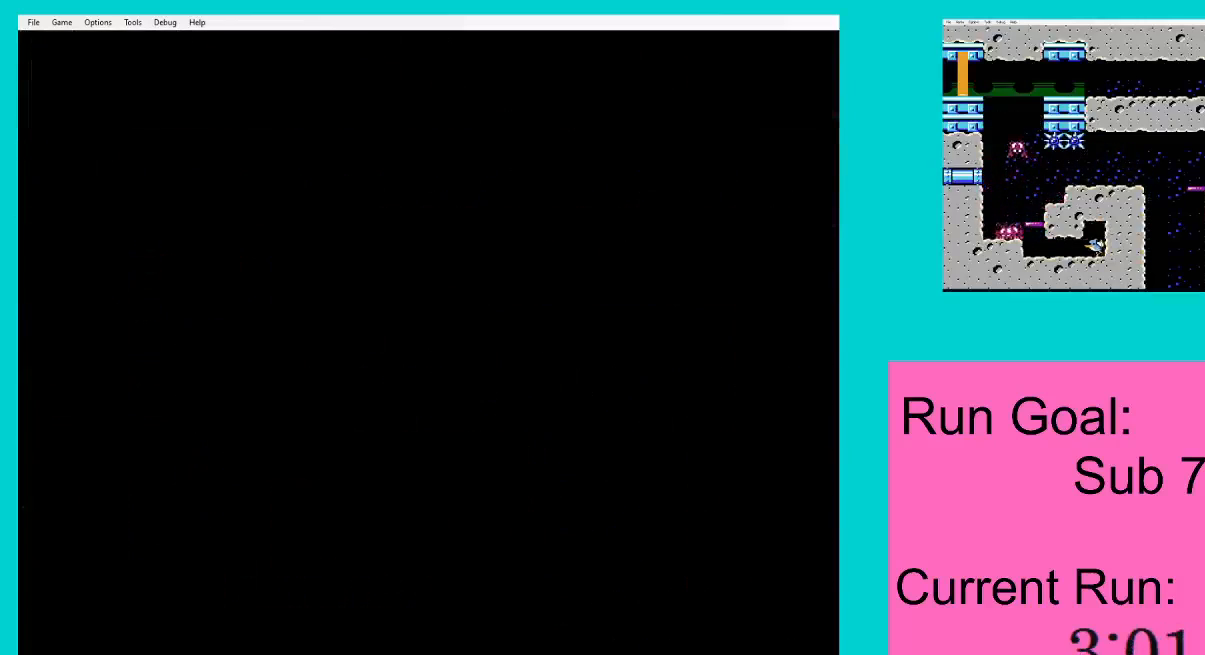
{"buttons": ["DPAD_LEFT"], "events": []}
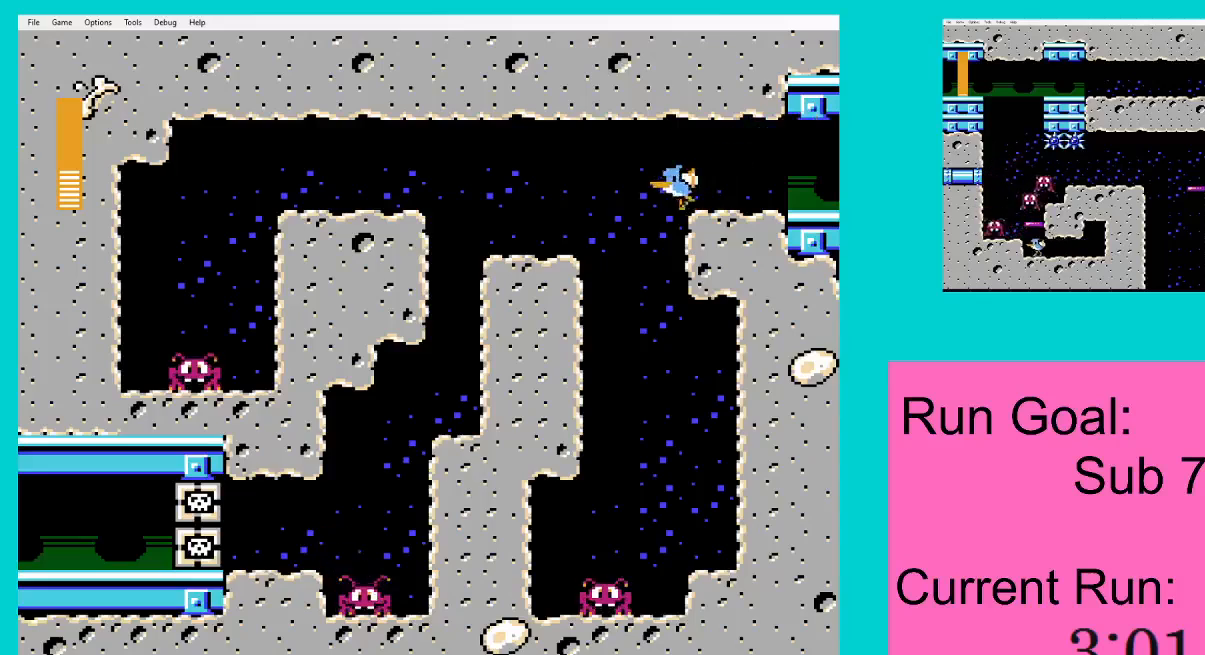
{"buttons": [], "events": [[284, "DPAD_LEFT", "up"]]}
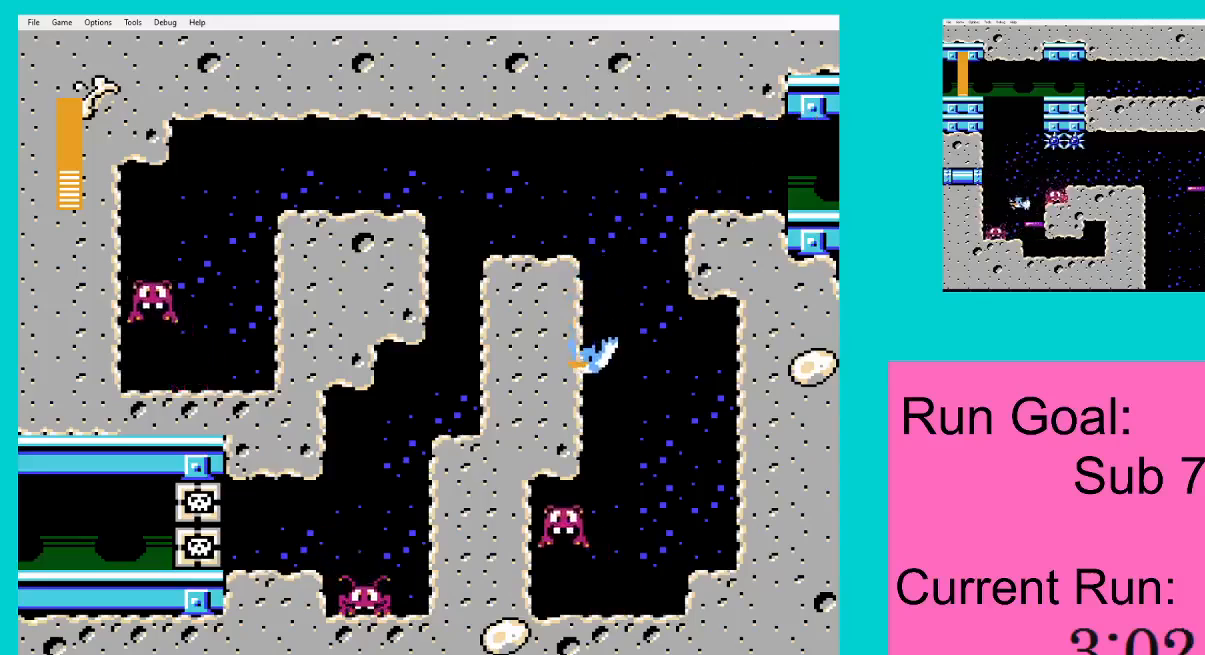
{"buttons": [], "events": [[150, "DPAD_RIGHT", "down"], [283, "DPAD_RIGHT", "up"]]}
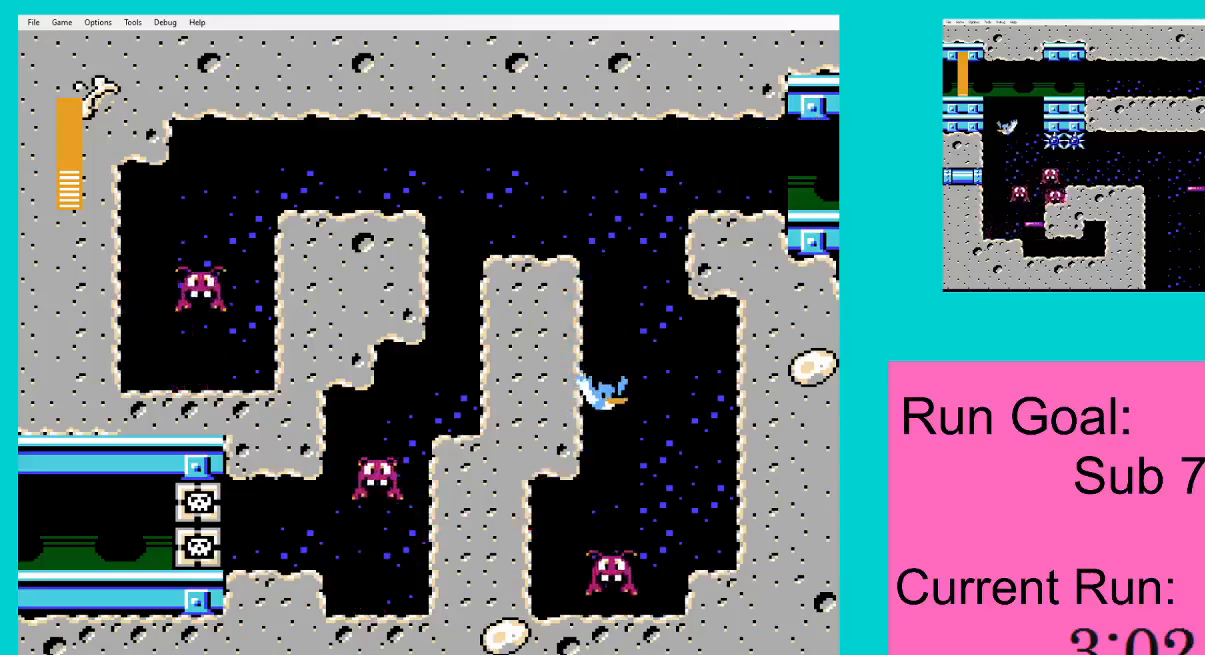
{"buttons": [], "events": [[150, "DPAD_RIGHT", "down"], [251, "DPAD_RIGHT", "up"]]}
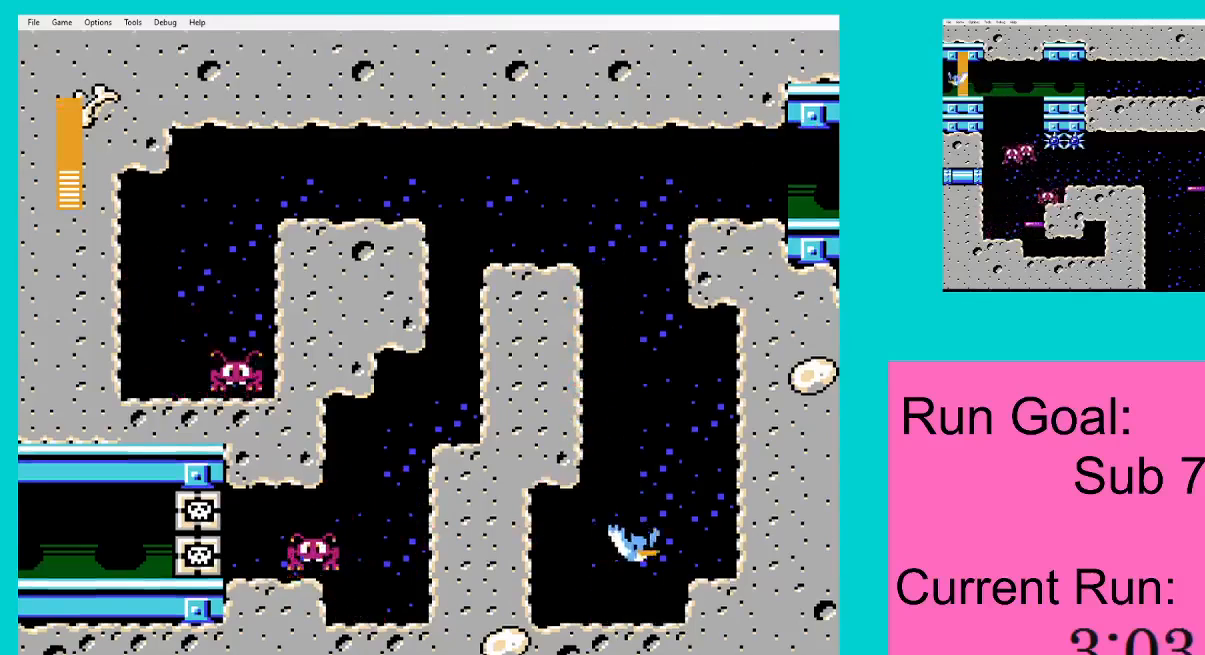
{"buttons": ["A", "DPAD_LEFT"], "events": [[16, "A", "down"], [83, "DPAD_LEFT", "down"], [117, "A", "up"], [183, "A", "down"], [283, "A", "up"], [350, "A", "down"], [417, "A", "up"], [484, "A", "down"]]}
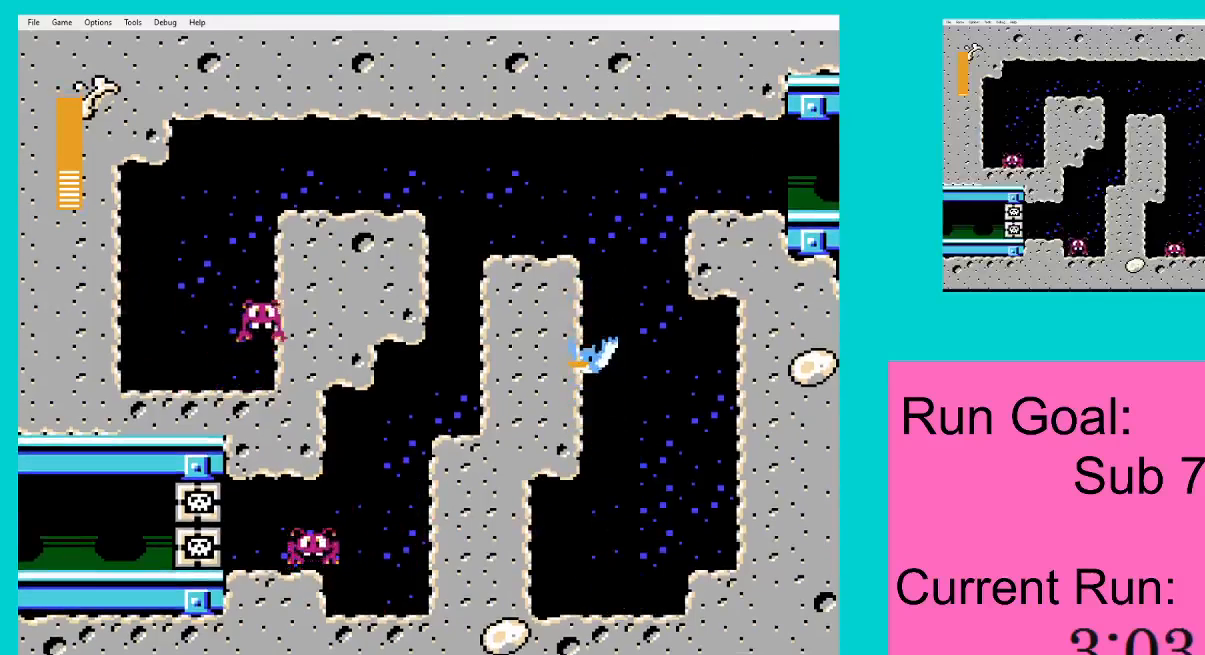
{"buttons": ["DPAD_LEFT"], "events": [[84, "A", "up"], [150, "A", "down"], [251, "A", "up"]]}
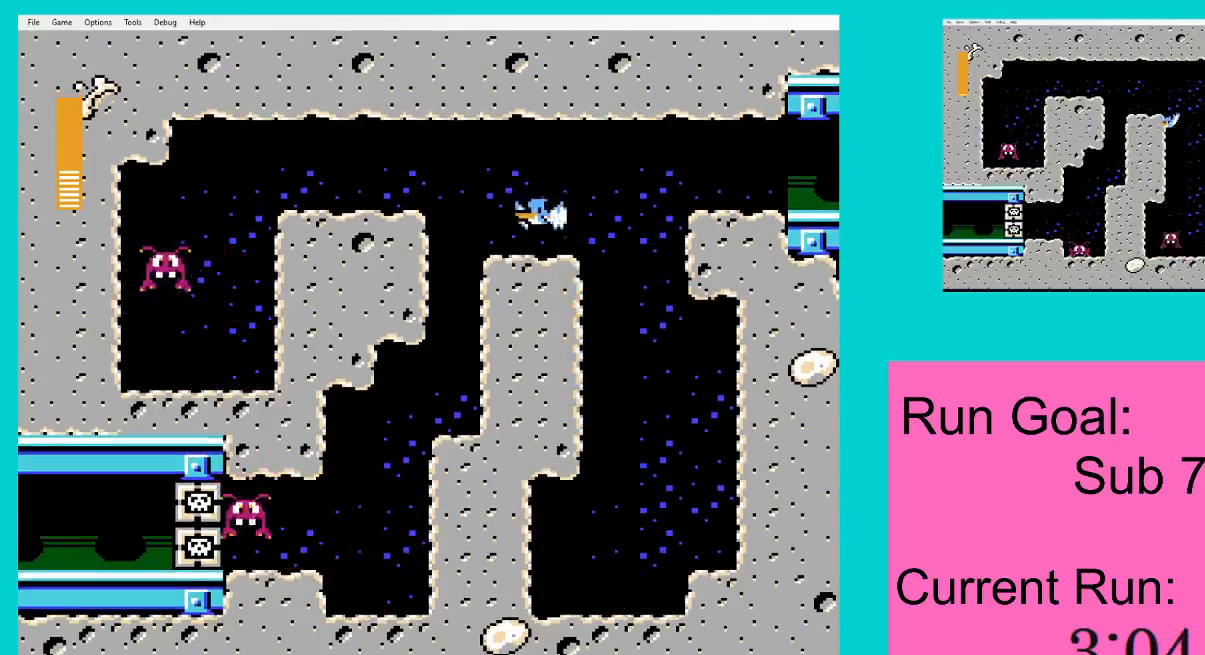
{"buttons": ["DPAD_LEFT"], "events": [[83, "A", "down"], [150, "A", "up"]]}
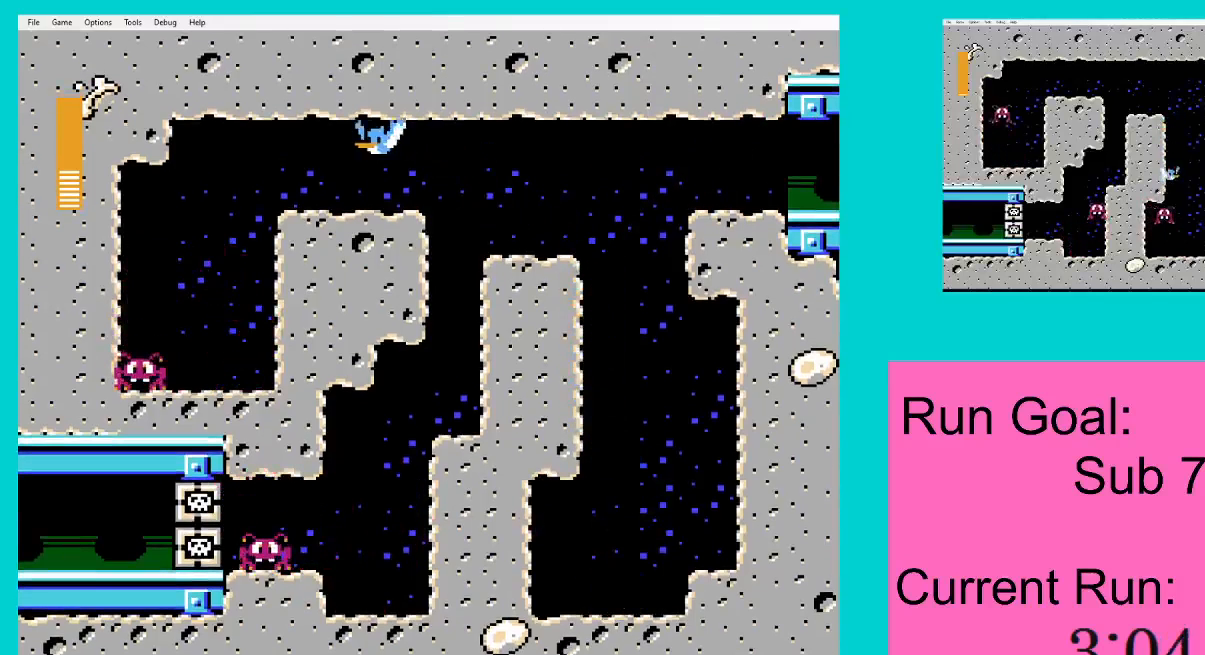
{"buttons": ["DPAD_RIGHT"], "events": [[484, "DPAD_LEFT", "up"], [484, "DPAD_RIGHT", "down"]]}
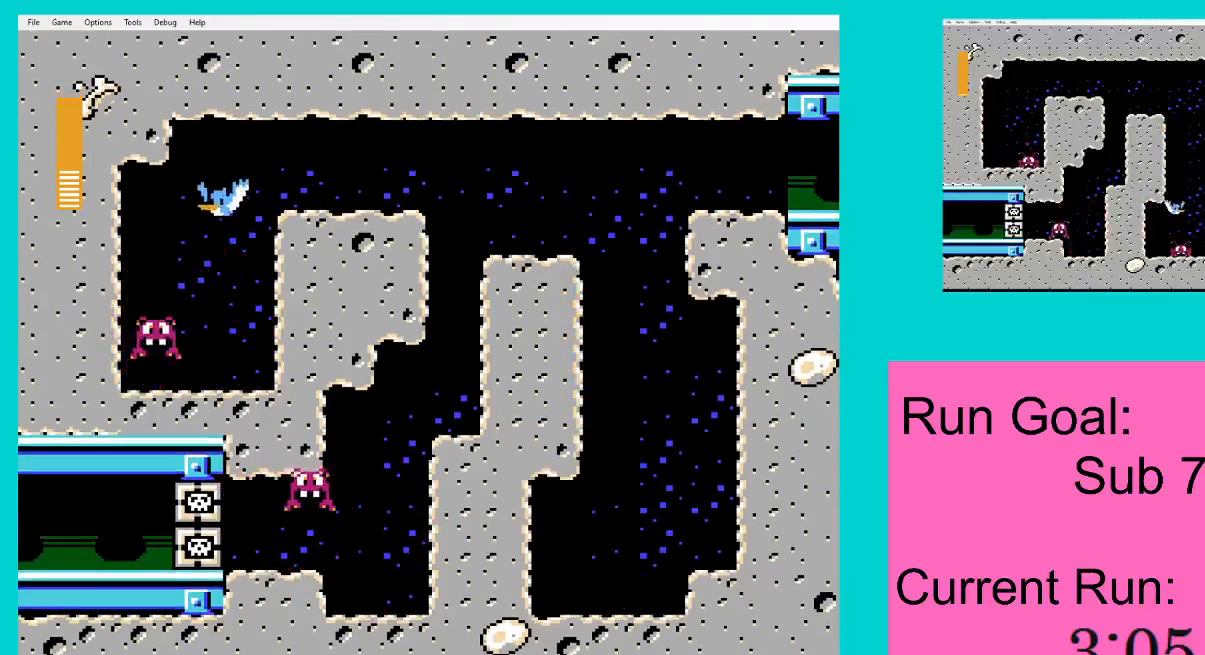
{"buttons": [], "events": [[16, "DPAD_DOWN", "down"], [117, "DPAD_DOWN", "up"], [150, "DPAD_RIGHT", "up"]]}
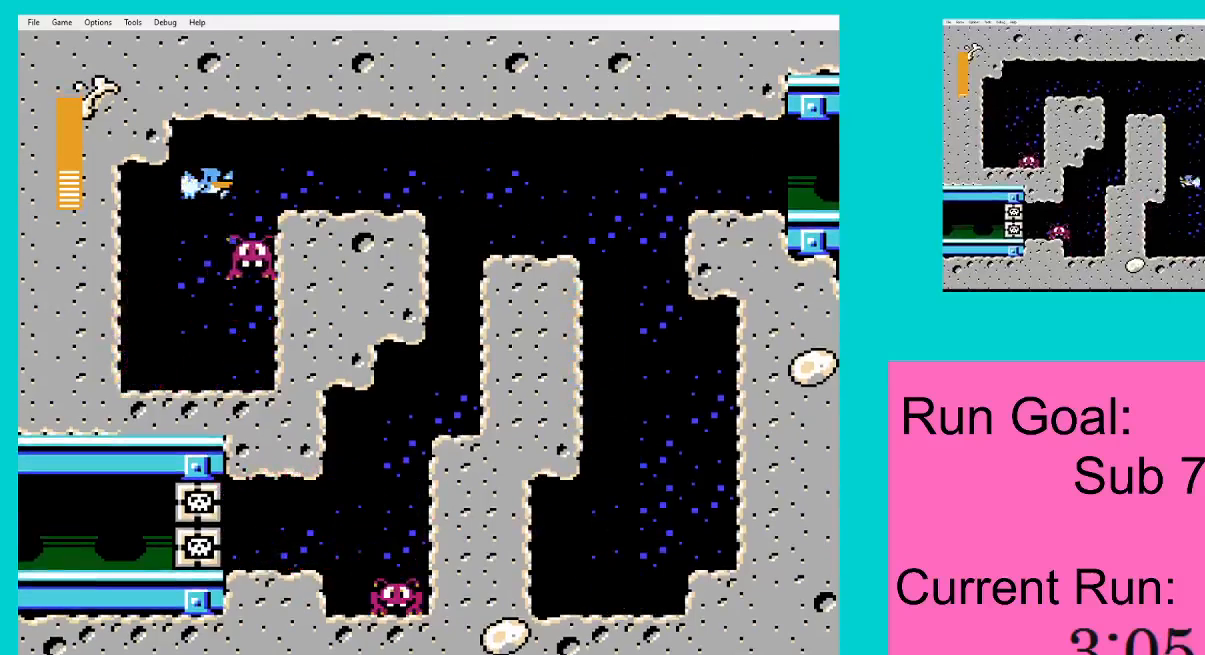
{"buttons": ["DPAD_RIGHT"], "events": [[484, "DPAD_RIGHT", "down"]]}
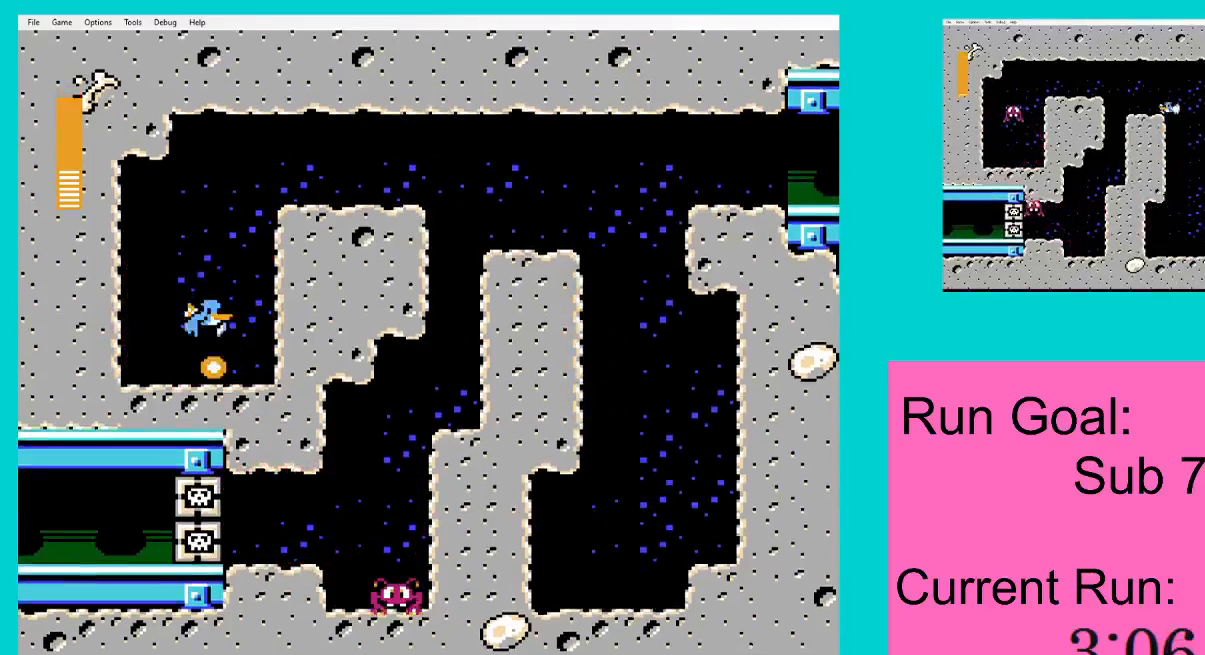
{"buttons": ["DPAD_RIGHT"], "events": [[16, "A", "down"], [117, "A", "up"], [150, "A", "down"], [250, "A", "up"], [317, "A", "down"], [384, "A", "up"]]}
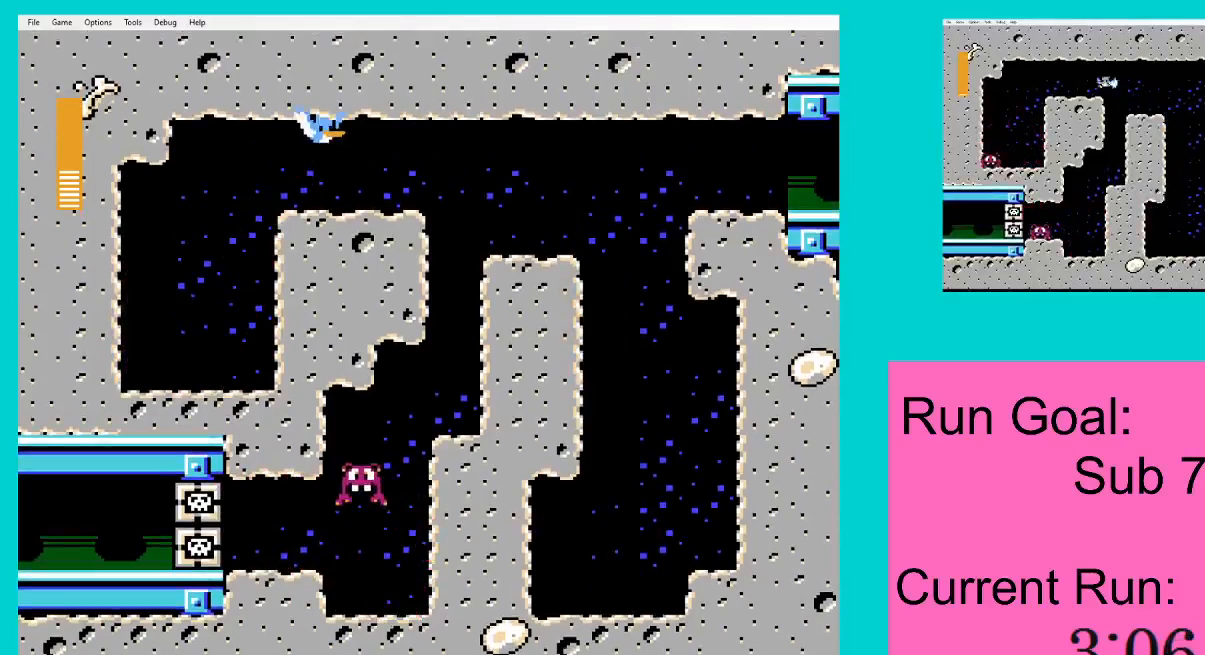
{"buttons": ["DPAD_LEFT"], "events": [[351, "DPAD_RIGHT", "up"], [384, "DPAD_LEFT", "down"]]}
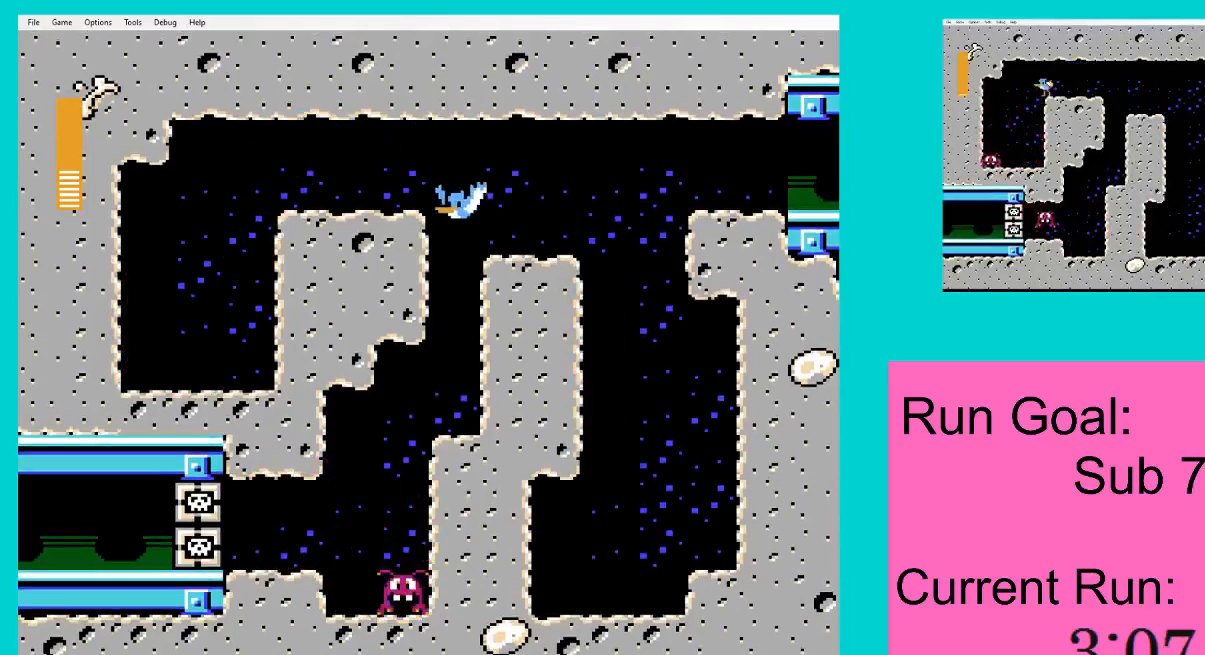
{"buttons": ["DPAD_LEFT"], "events": []}
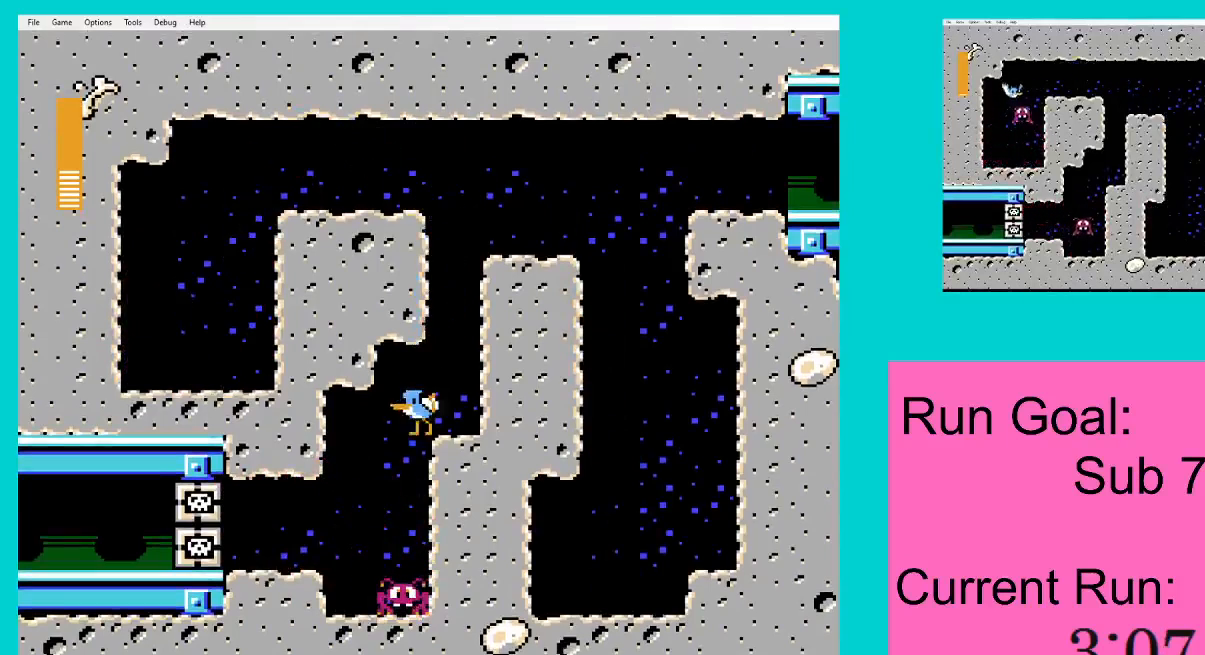
{"buttons": [], "events": [[150, "DPAD_LEFT", "up"], [217, "DPAD_RIGHT", "down"], [317, "DPAD_RIGHT", "up"]]}
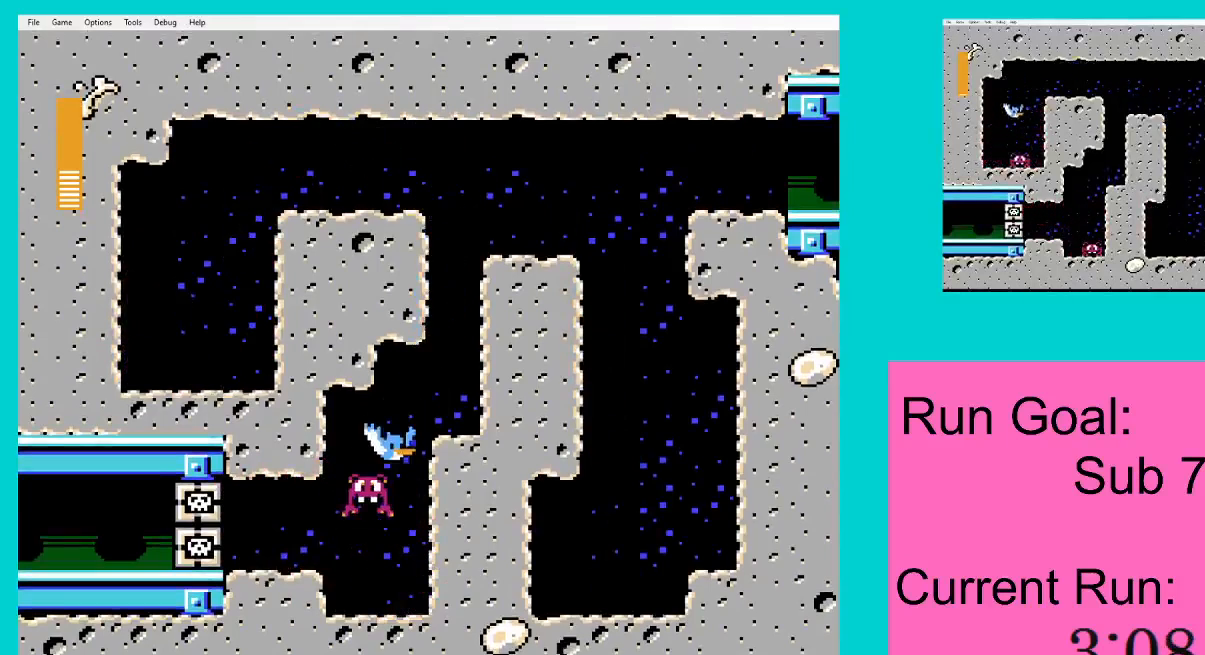
{"buttons": [], "events": [[183, "DPAD_LEFT", "down"], [283, "DPAD_LEFT", "up"]]}
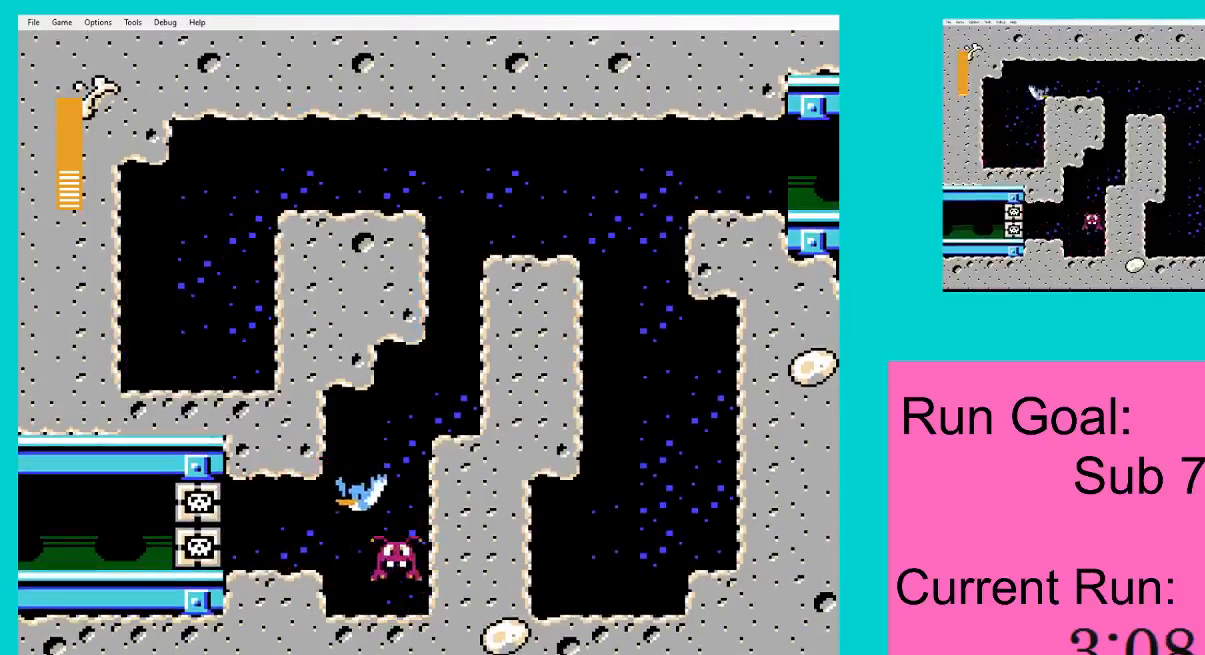
{"buttons": ["DPAD_LEFT"], "events": [[17, "DPAD_RIGHT", "down"], [217, "A", "down"], [284, "DPAD_RIGHT", "up"], [351, "A", "up"], [484, "DPAD_LEFT", "down"]]}
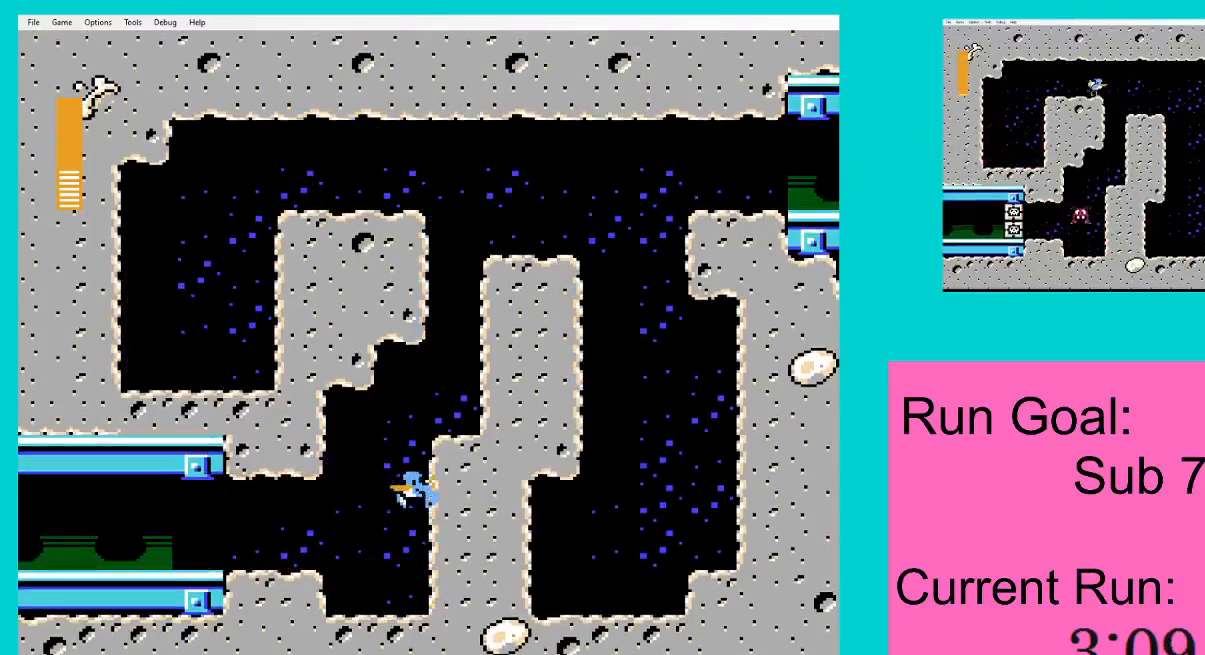
{"buttons": ["DPAD_LEFT"], "events": [[350, "A", "down"], [484, "A", "up"]]}
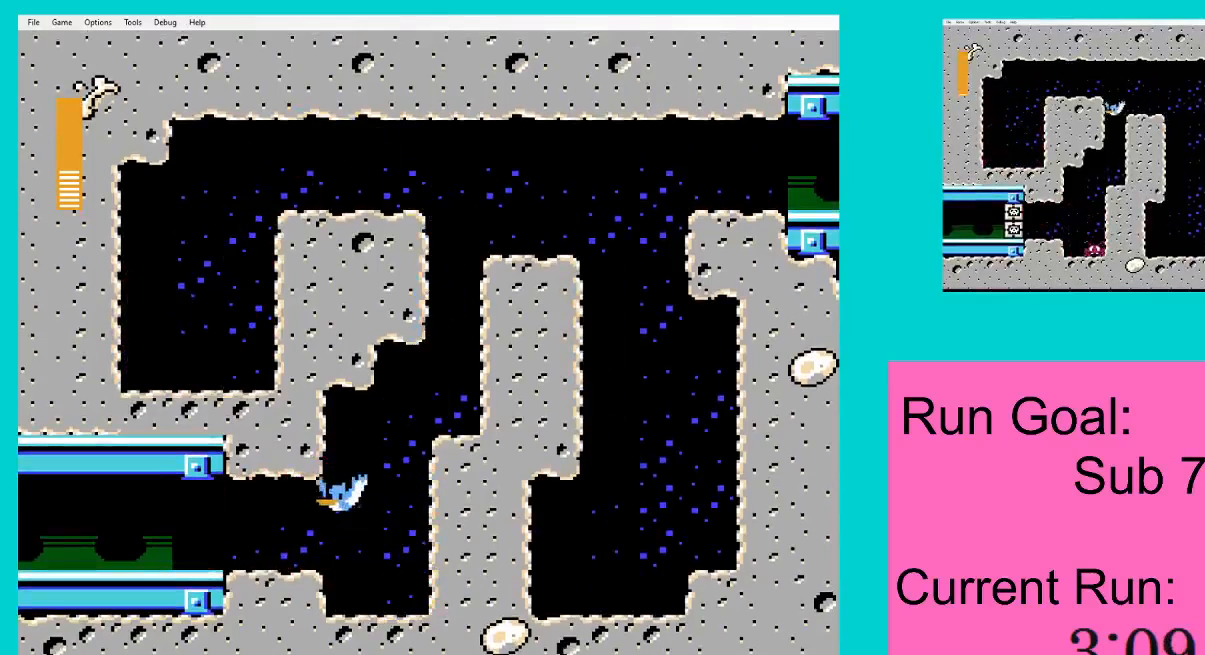
{"buttons": ["DPAD_LEFT"], "events": [[384, "A", "down"], [451, "A", "up"]]}
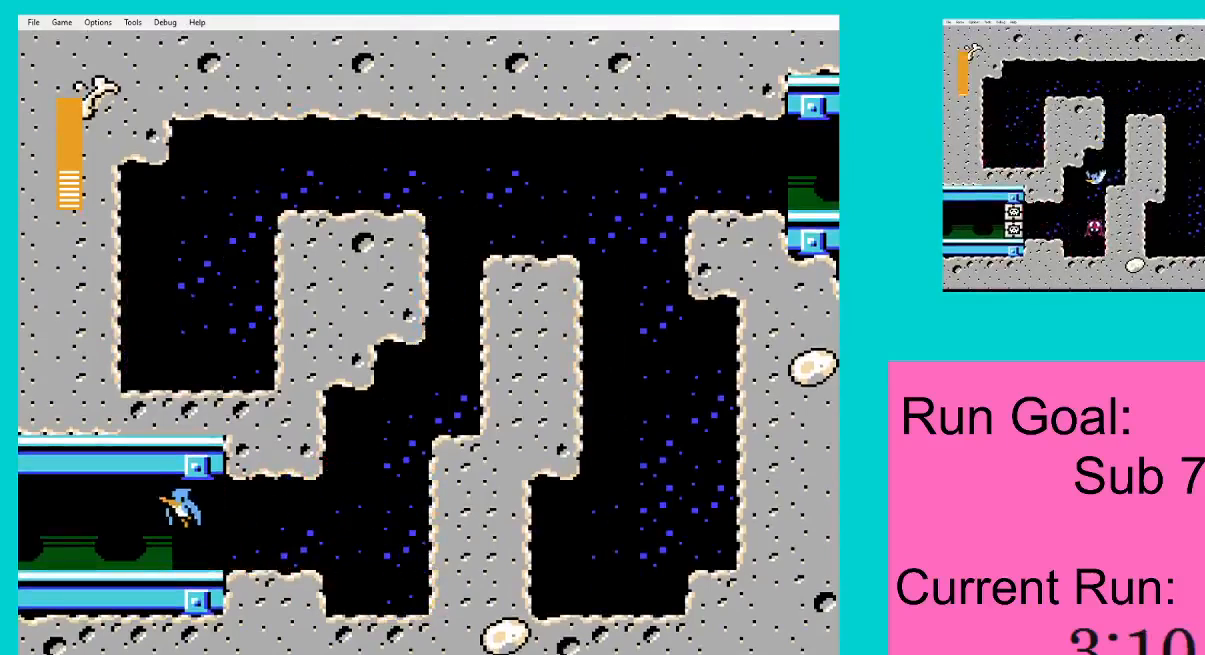
{"buttons": ["DPAD_LEFT"], "events": []}
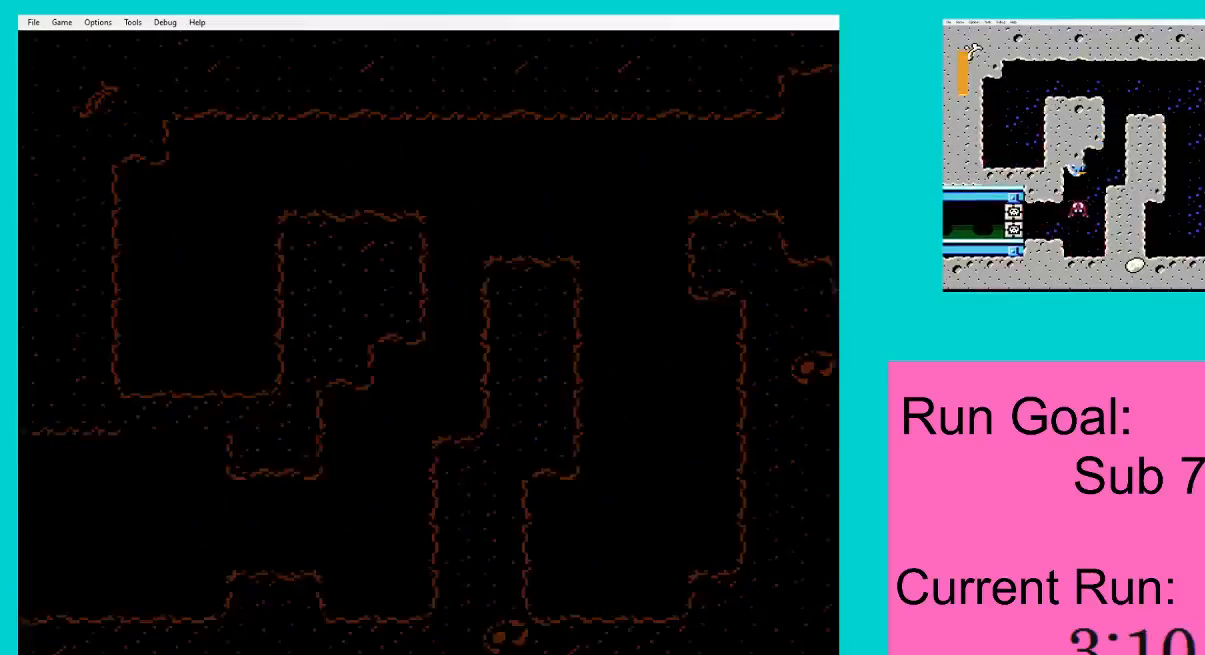
{"buttons": ["DPAD_LEFT"], "events": []}
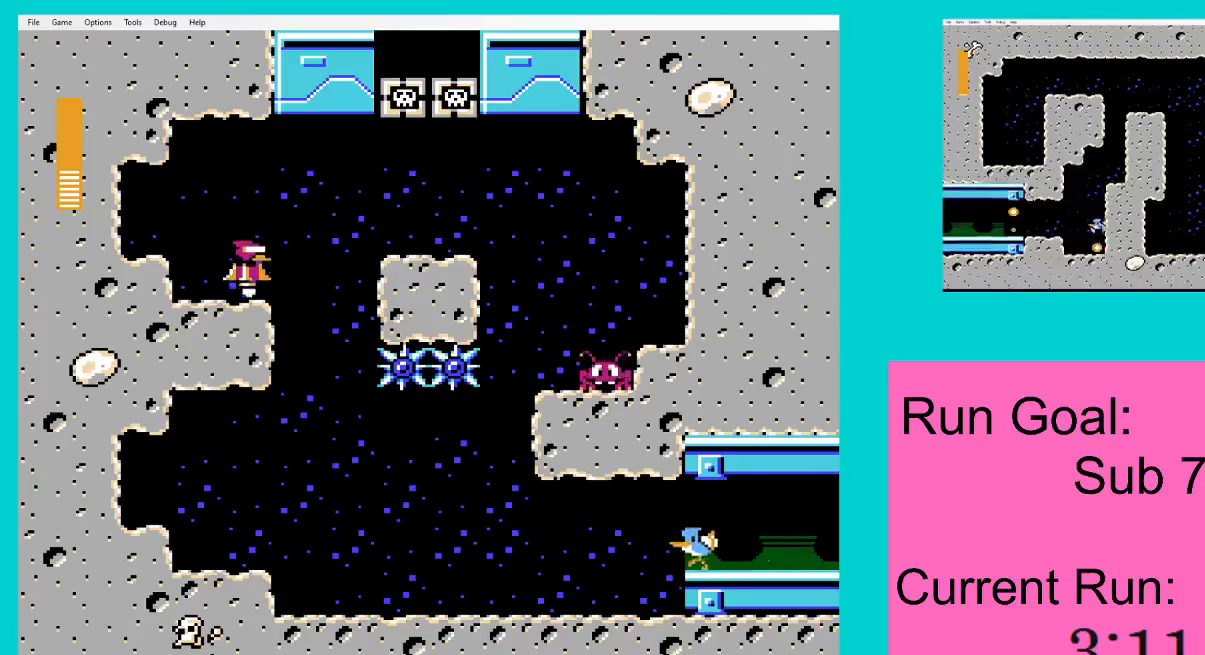
{"buttons": ["A", "DPAD_LEFT"], "events": [[450, "A", "down"]]}